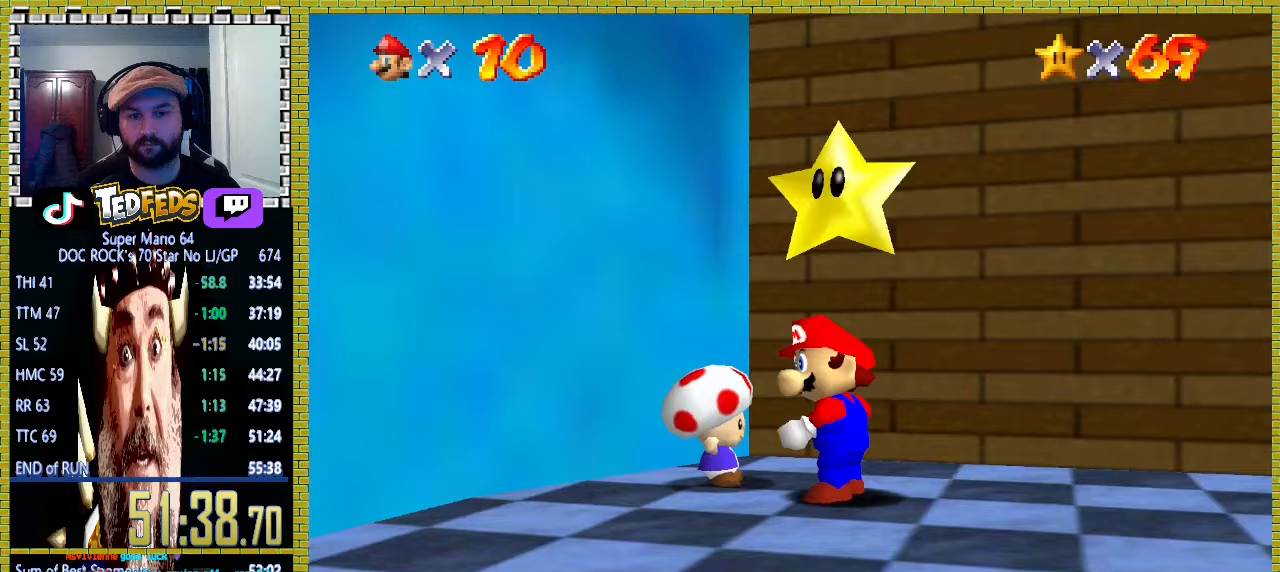
Gameplay with a controller (Xbox layout); each line is a JSON object with the inputs held at the frame after it. "events" lists button and stick changes between this image and that frame as [ms after this image, input, new state], when the widget could be followed in between. Not read: L1 L2 L3 R1 R2 R3 right_stick.
{"buttons": [], "left_stick": "center", "events": [[100, "A", "down"], [133, "A", "up"]]}
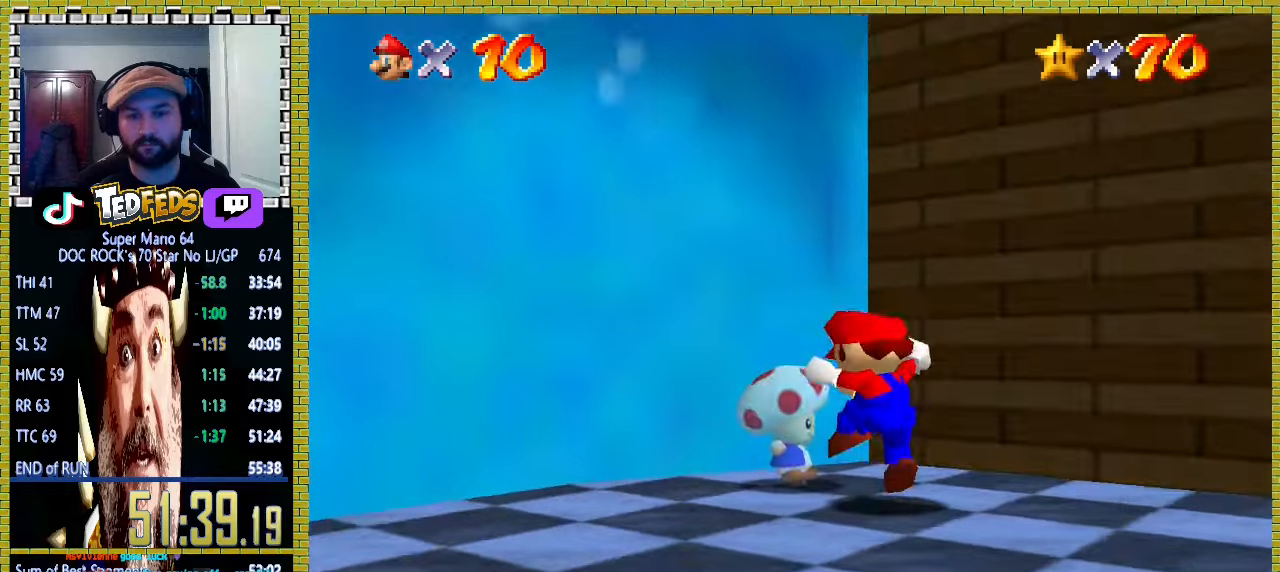
{"buttons": [], "left_stick": "center", "events": []}
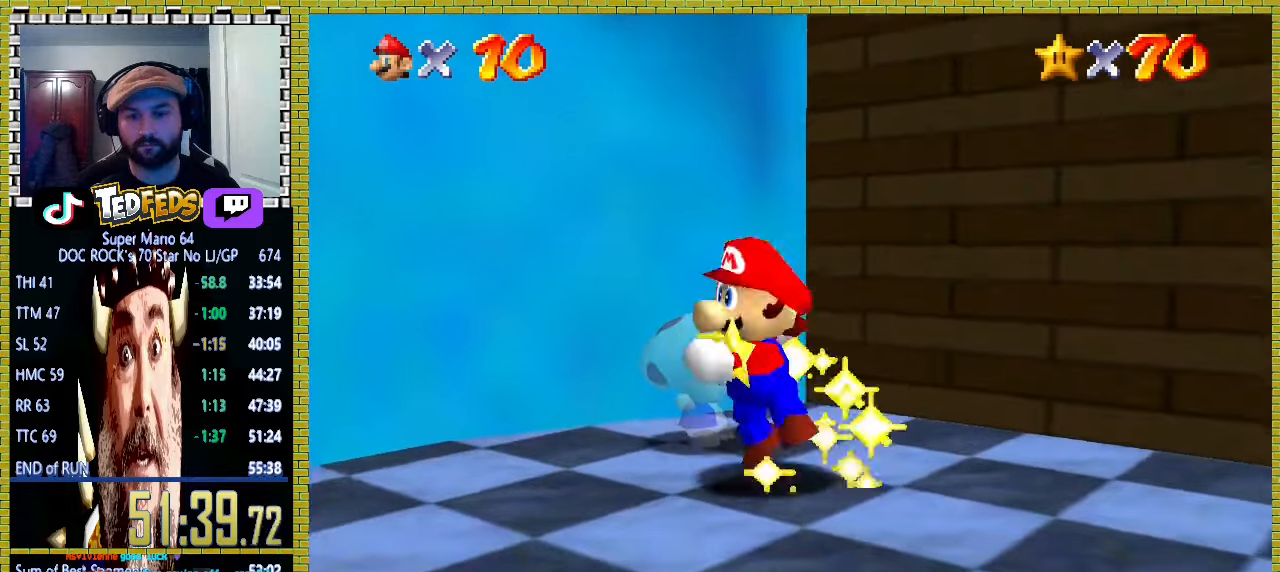
{"buttons": [], "left_stick": "center", "events": []}
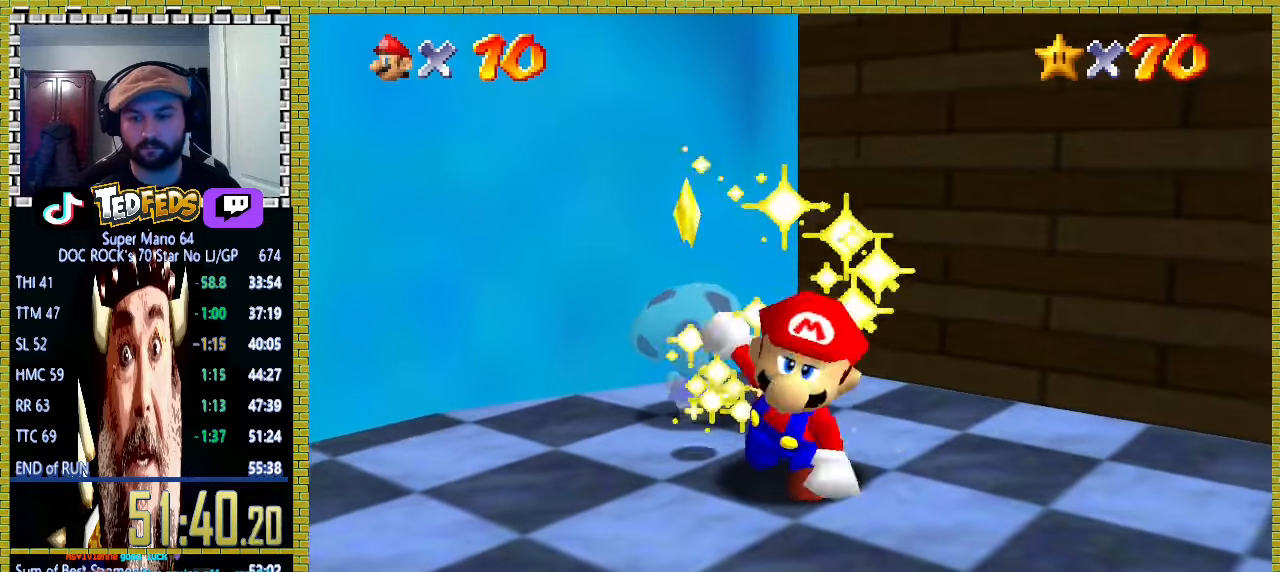
{"buttons": [], "left_stick": "center", "events": []}
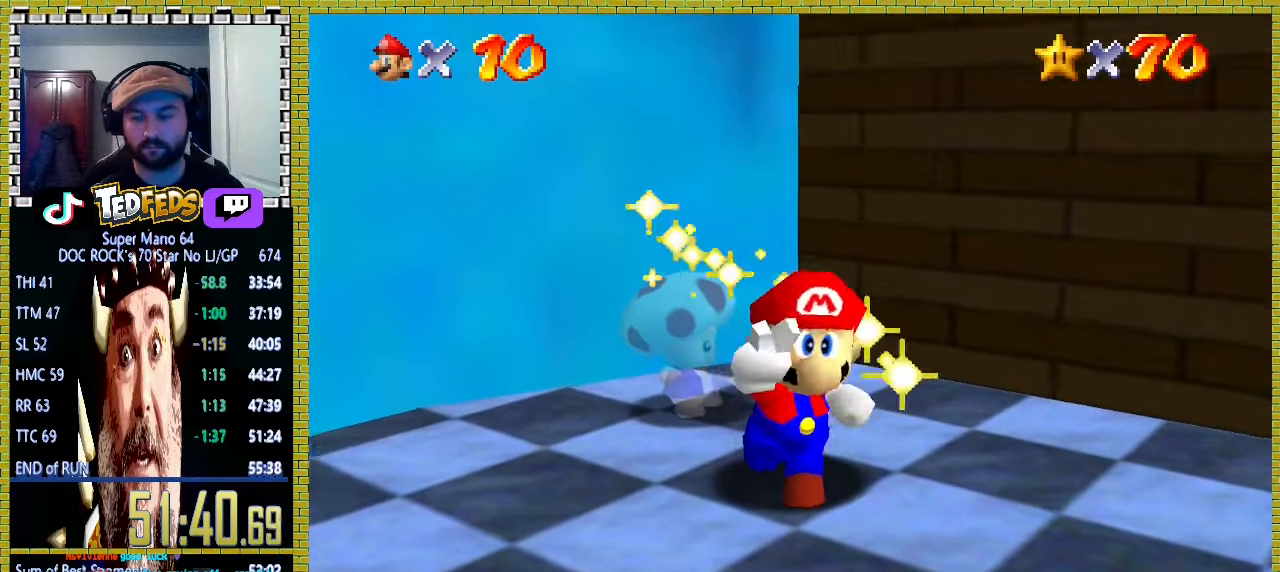
{"buttons": [], "left_stick": "center", "events": []}
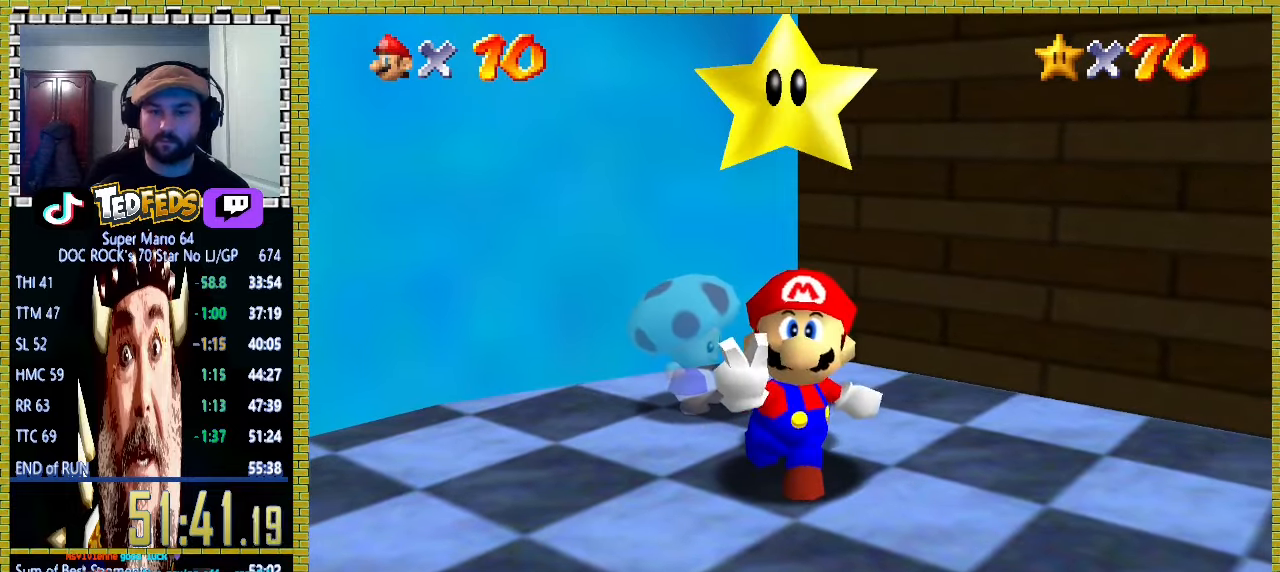
{"buttons": [], "left_stick": "center", "events": []}
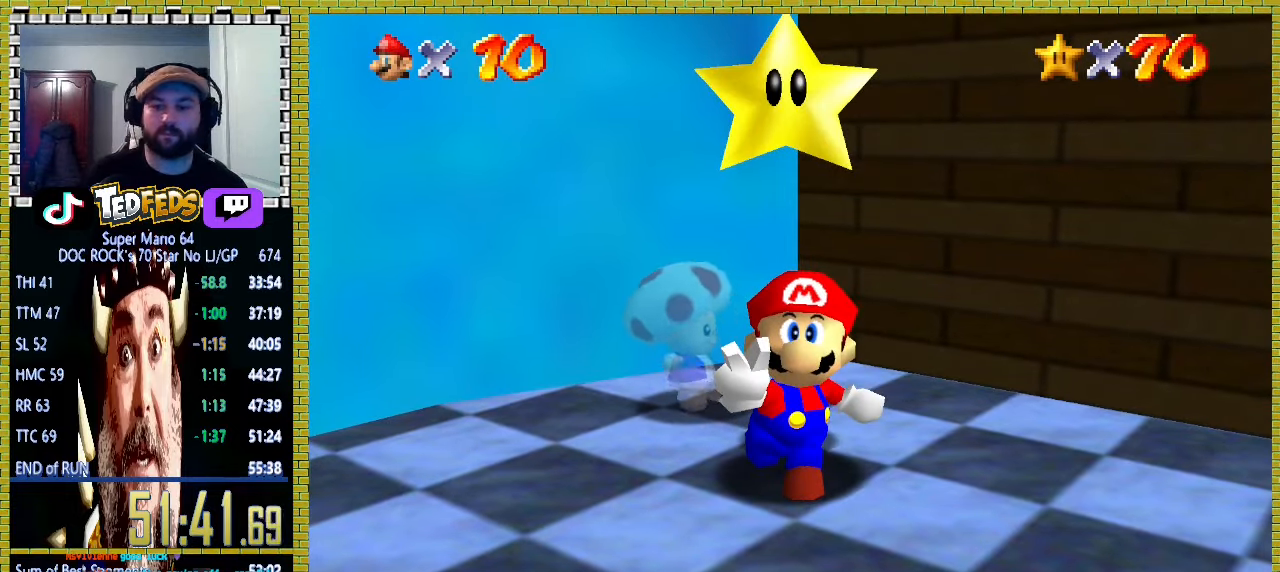
{"buttons": [], "left_stick": "center", "events": []}
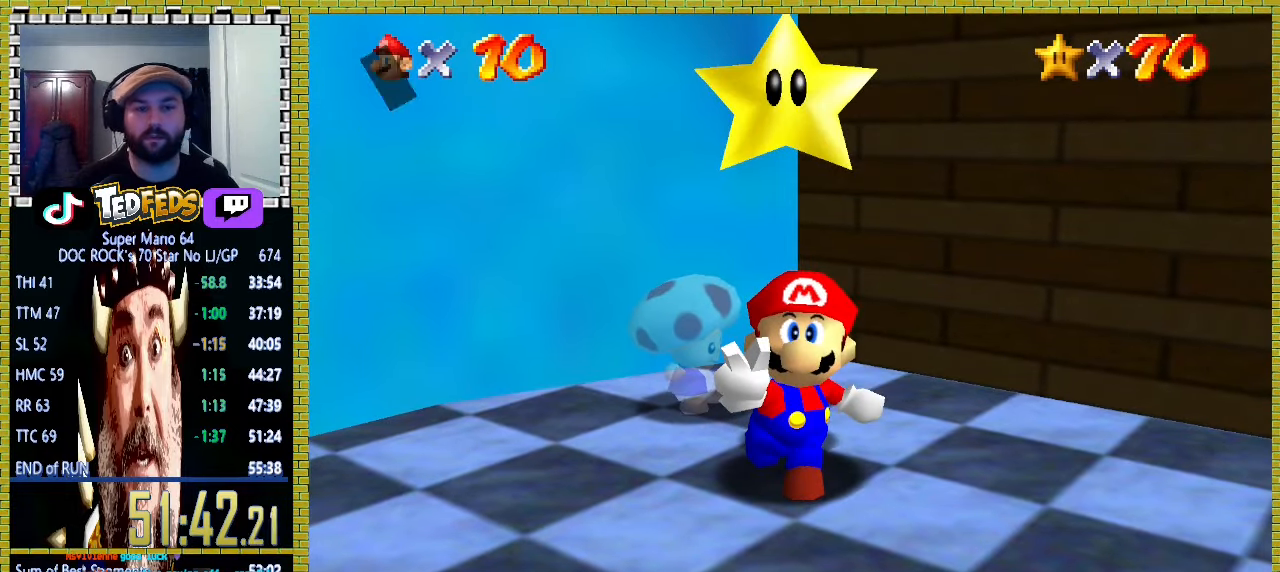
{"buttons": [], "left_stick": "center", "events": [[233, "A", "down"], [233, "X", "down"], [300, "A", "up"], [300, "X", "up"]]}
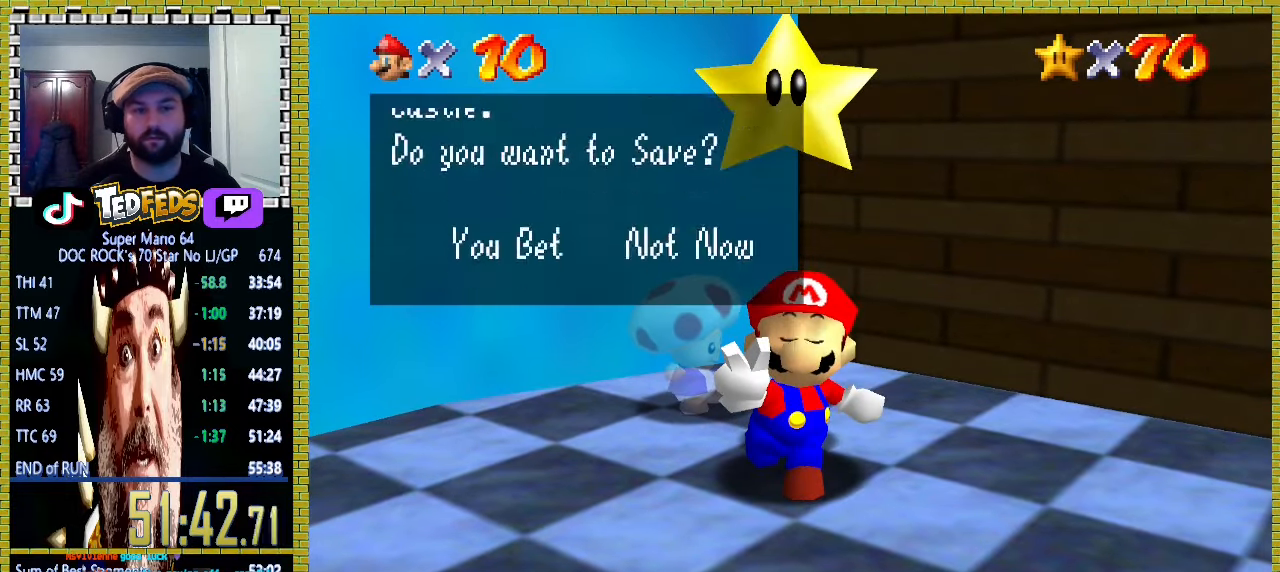
{"buttons": [], "left_stick": "down-right", "events": [[67, "A", "down"], [400, "A", "up"], [400, "left_stick", "down-right"]]}
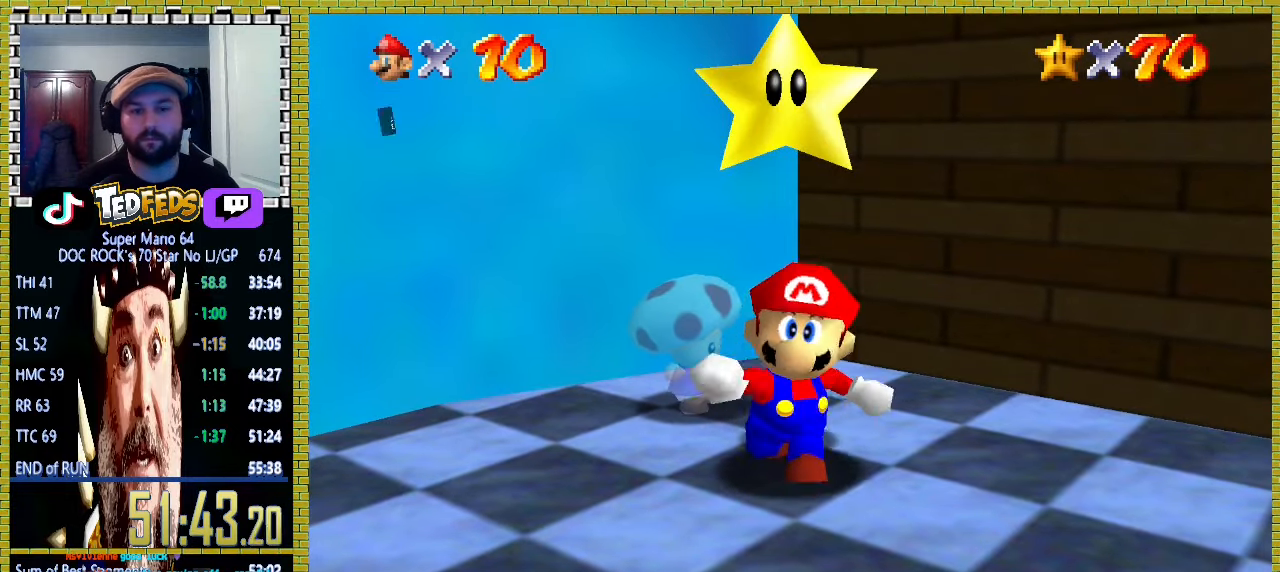
{"buttons": [], "left_stick": "down-right", "events": []}
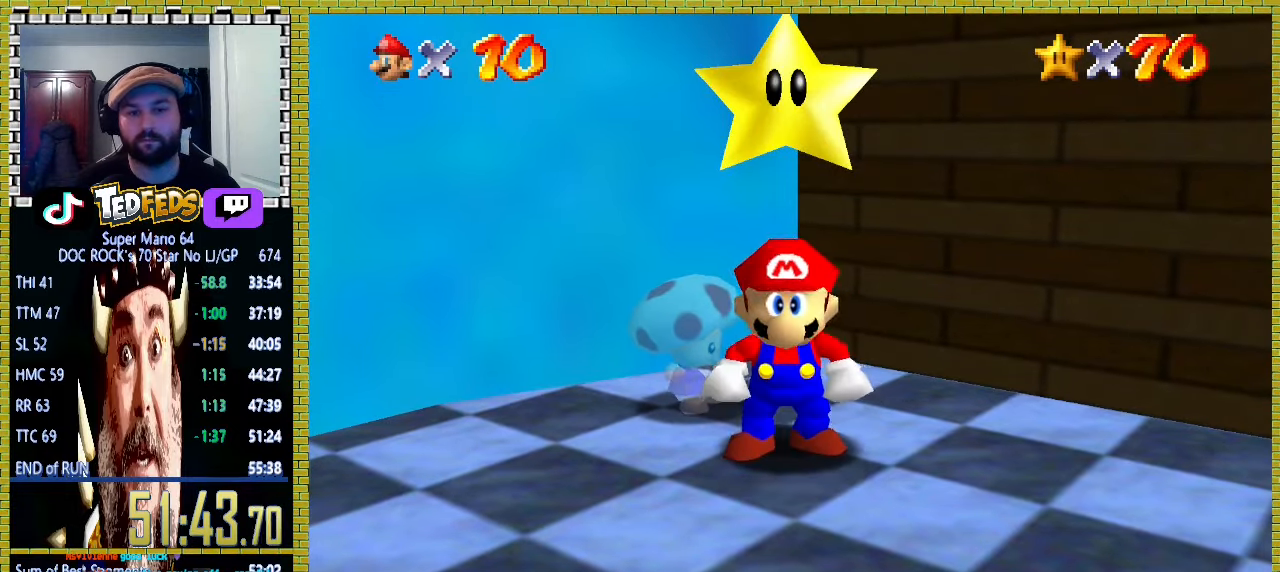
{"buttons": [], "left_stick": "down-right", "events": []}
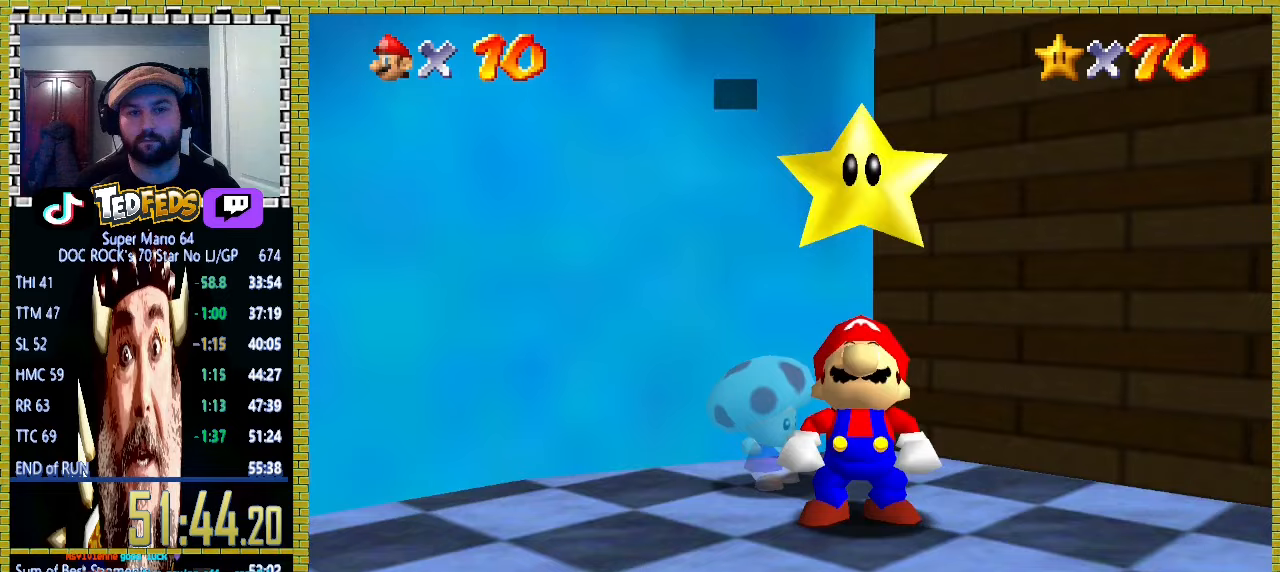
{"buttons": [], "left_stick": "down-right", "events": [[267, "A", "down"], [367, "A", "up"]]}
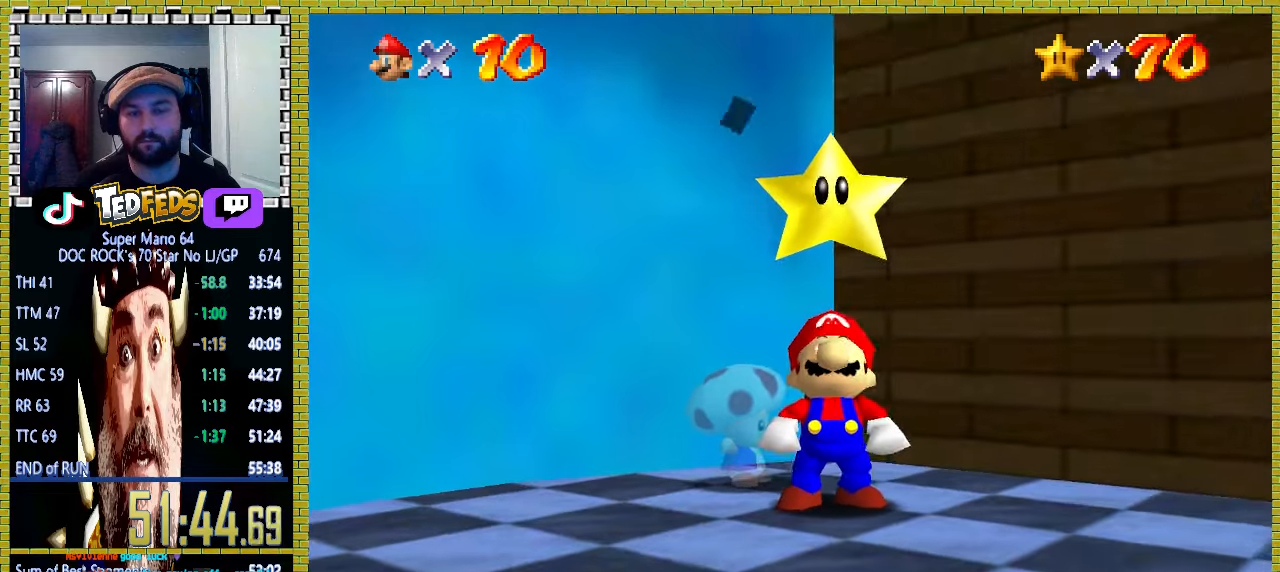
{"buttons": [], "left_stick": "down-right", "events": []}
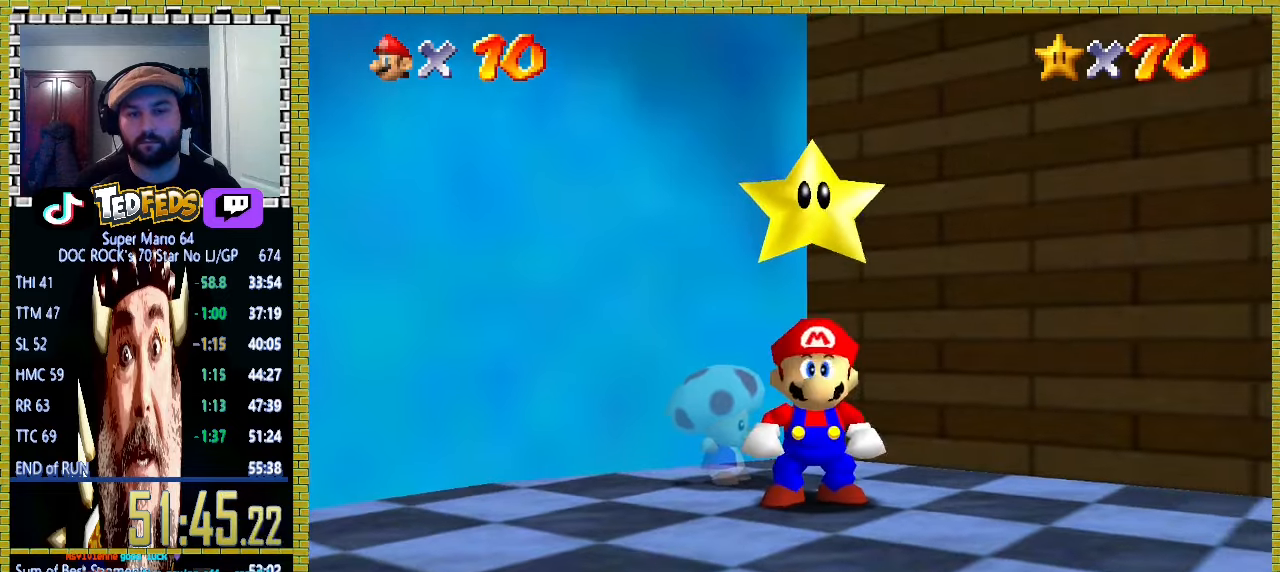
{"buttons": ["A"], "left_stick": "down-right", "events": [[433, "A", "down"]]}
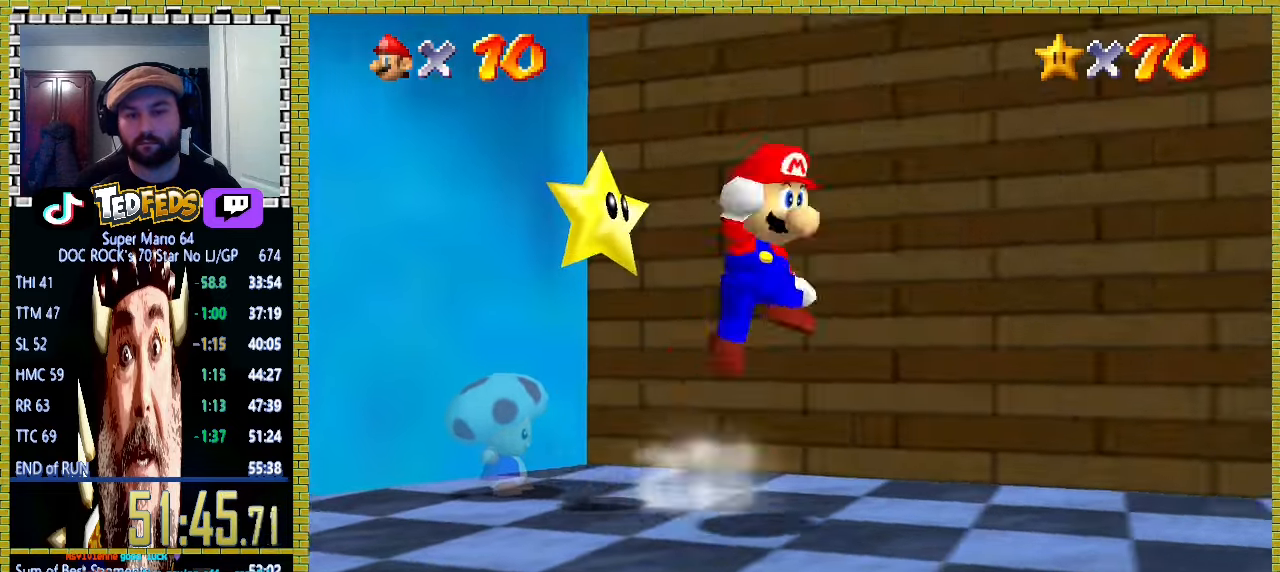
{"buttons": [], "left_stick": "right", "events": [[300, "left_stick", "right"], [400, "A", "up"]]}
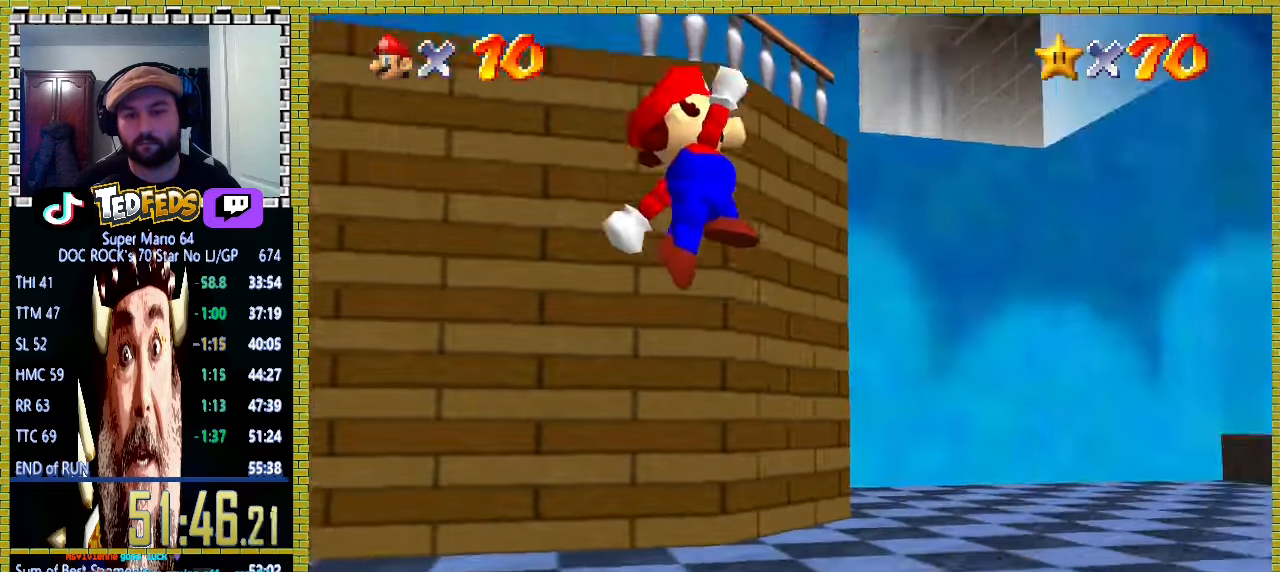
{"buttons": [], "left_stick": "up-right", "events": [[233, "left_stick", "up-right"], [300, "A", "down"], [500, "A", "up"]]}
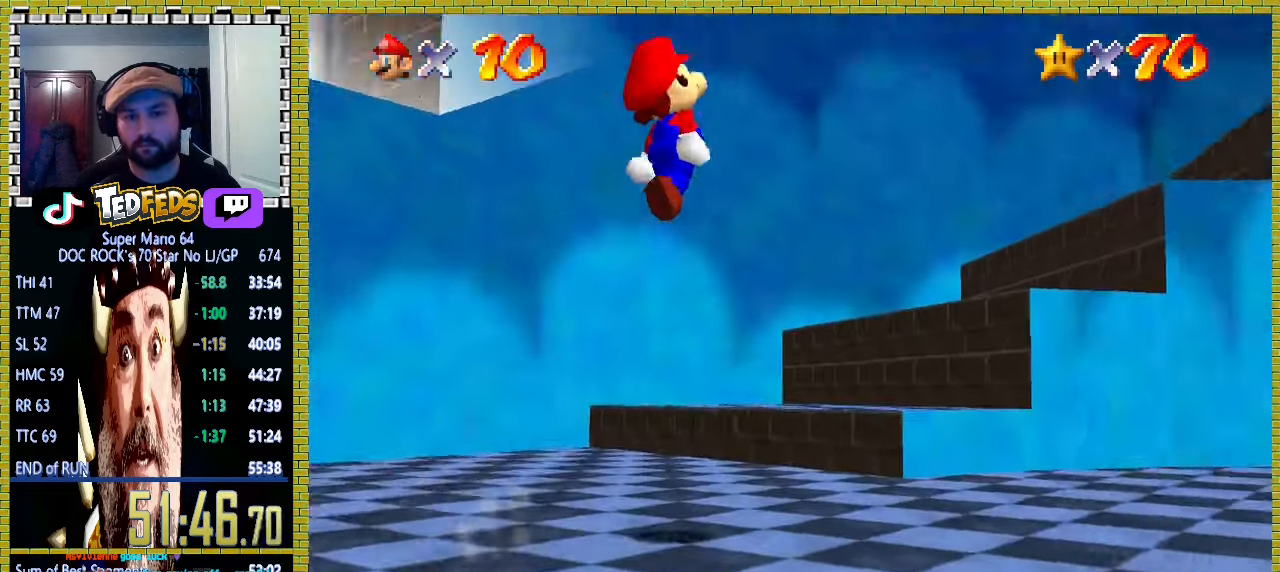
{"buttons": [], "left_stick": "up-right", "events": []}
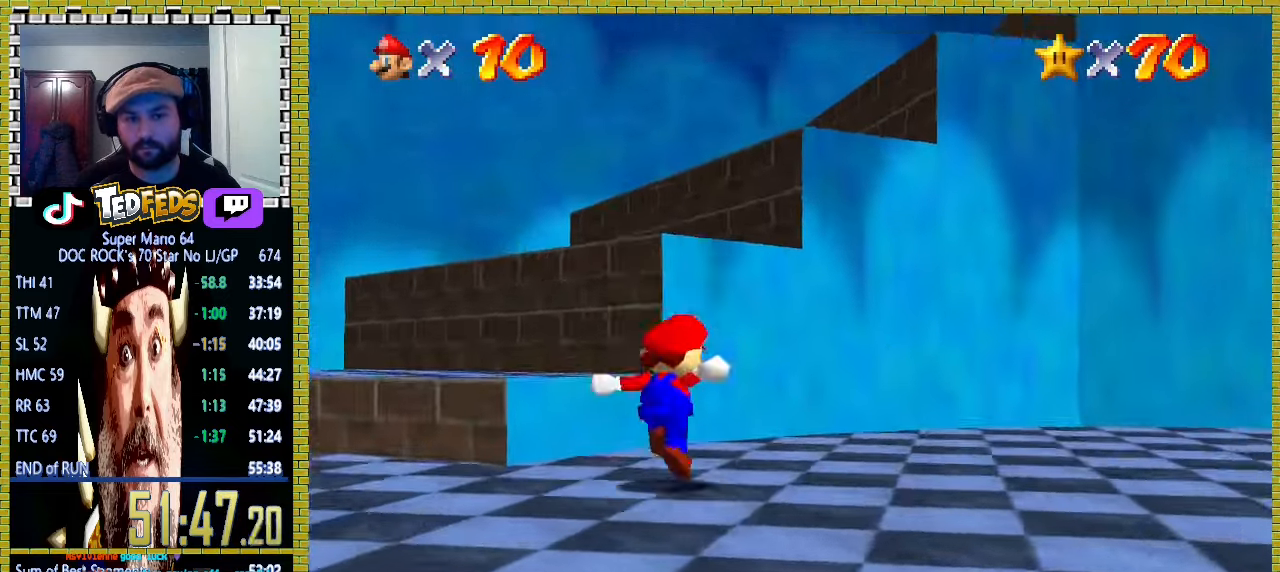
{"buttons": ["A"], "left_stick": "up-left", "events": [[100, "A", "down"], [300, "left_stick", "up"], [400, "left_stick", "up-left"]]}